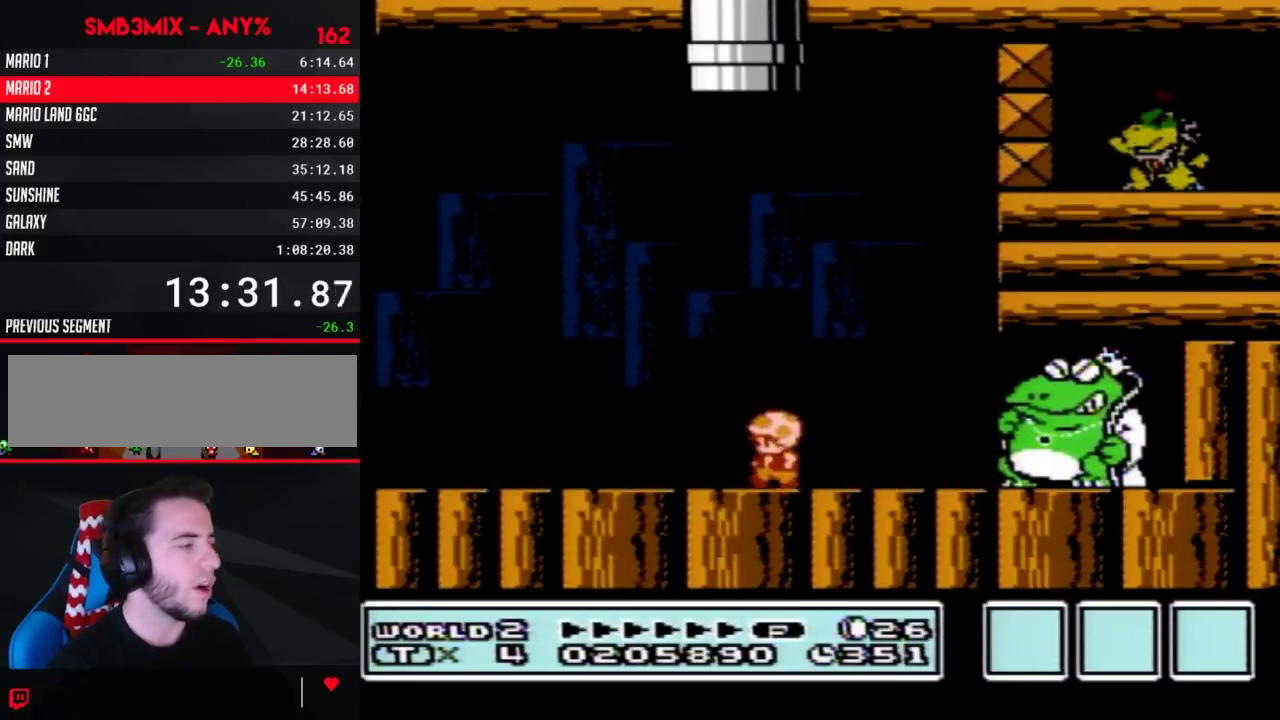
Gameplay with a controller (Nintendo layout); each line is a JSON object with the inputs held at the frame after it. "events" lists button and stick changes between this image and that frame as [ms after this image, input, new state], when the widget could be followed in between. Not read: L3 R3.
{"buttons": ["B", "DPAD_LEFT"], "events": [[200, "DPAD_RIGHT", "down"], [333, "DPAD_RIGHT", "up"], [417, "DPAD_LEFT", "down"]]}
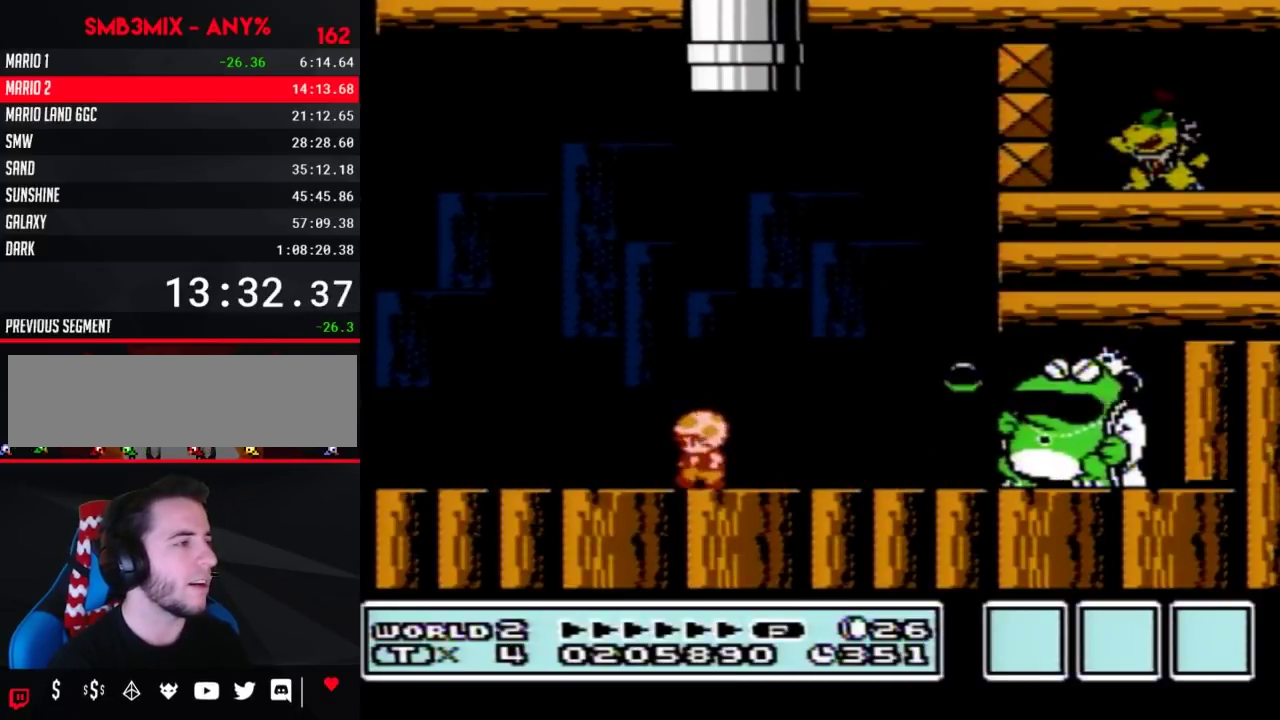
{"buttons": ["A", "B", "DPAD_LEFT"], "events": [[267, "A", "down"]]}
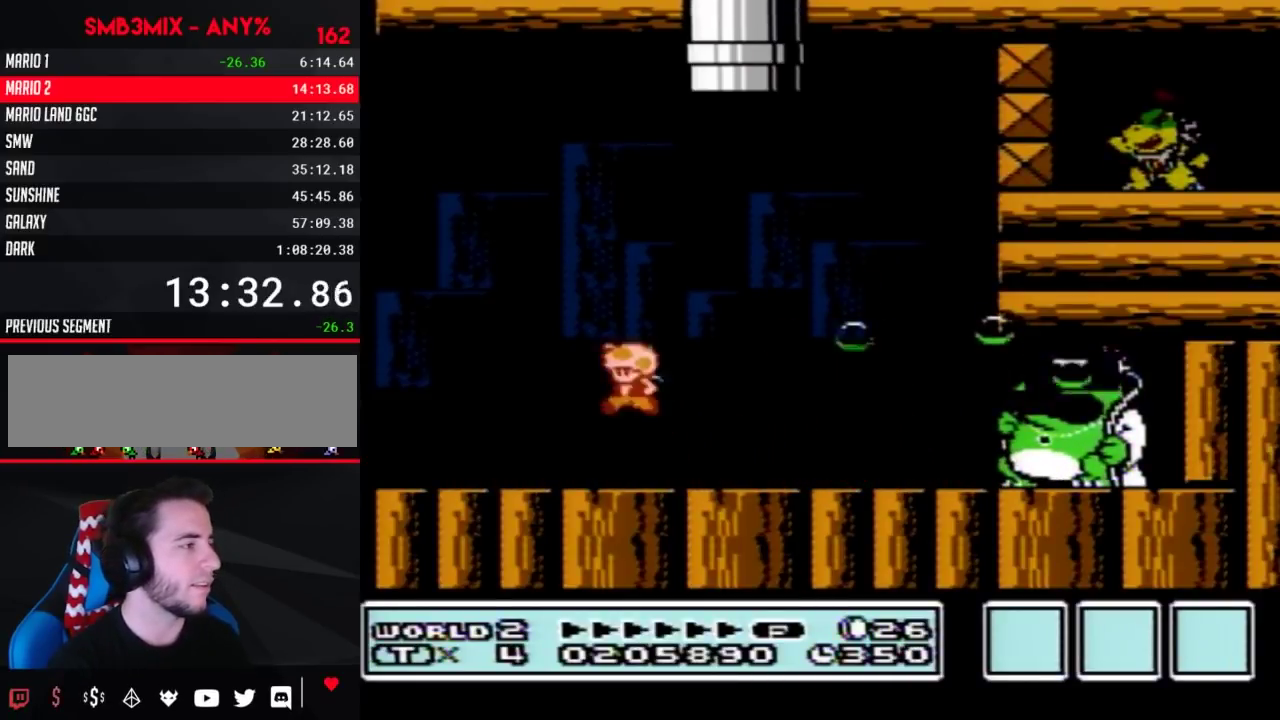
{"buttons": ["B"], "events": [[17, "DPAD_LEFT", "up"], [50, "A", "up"]]}
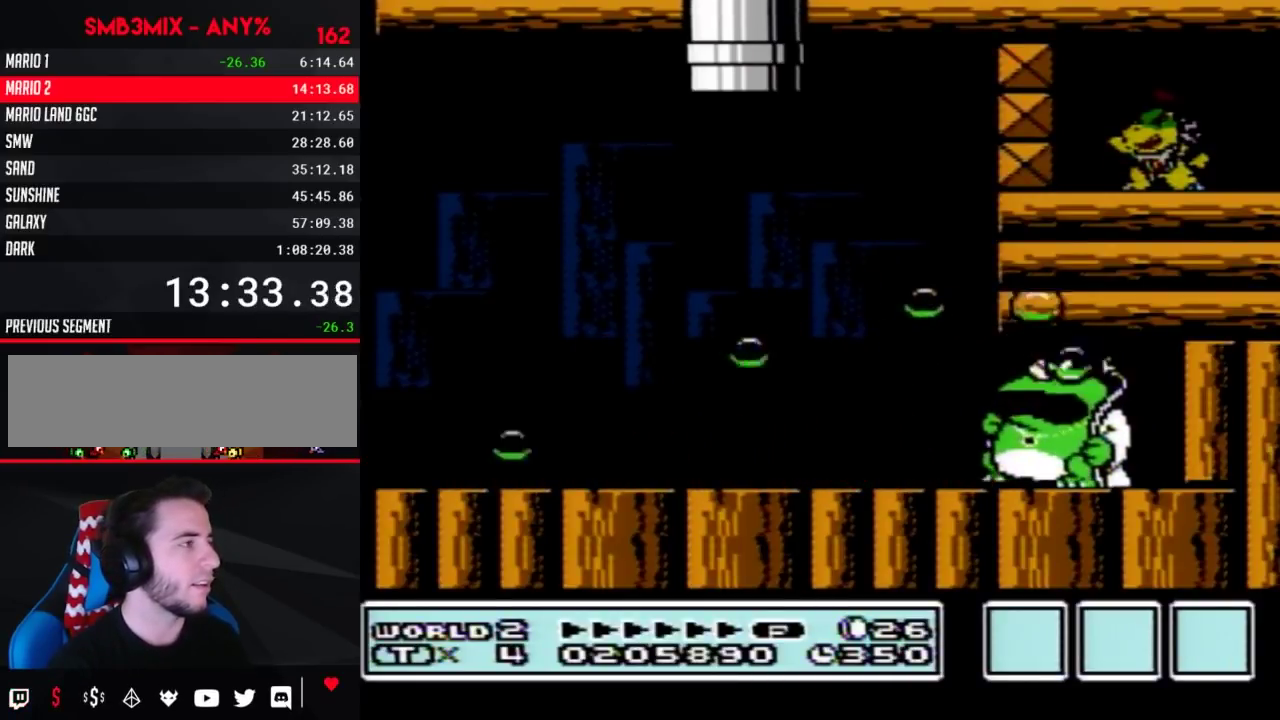
{"buttons": ["B", "DPAD_RIGHT"], "events": [[233, "DPAD_RIGHT", "down"]]}
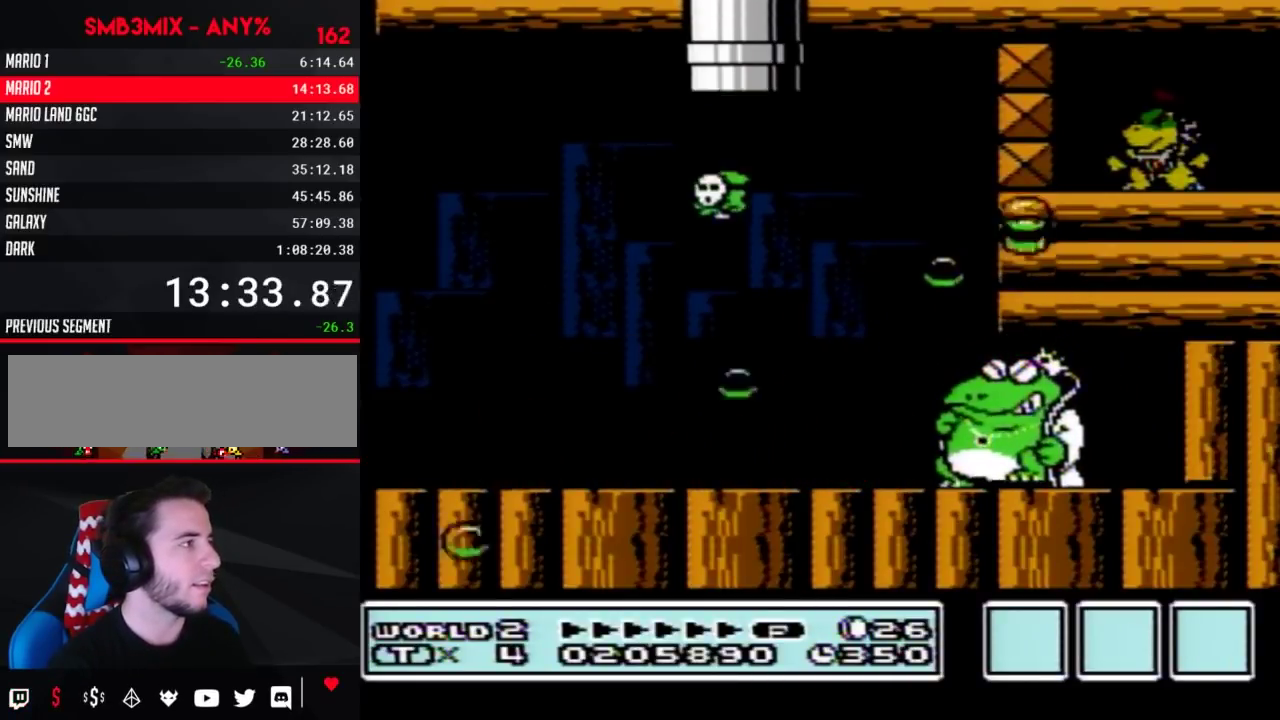
{"buttons": ["DPAD_RIGHT"], "events": [[133, "A", "down"], [267, "A", "up"], [483, "B", "up"]]}
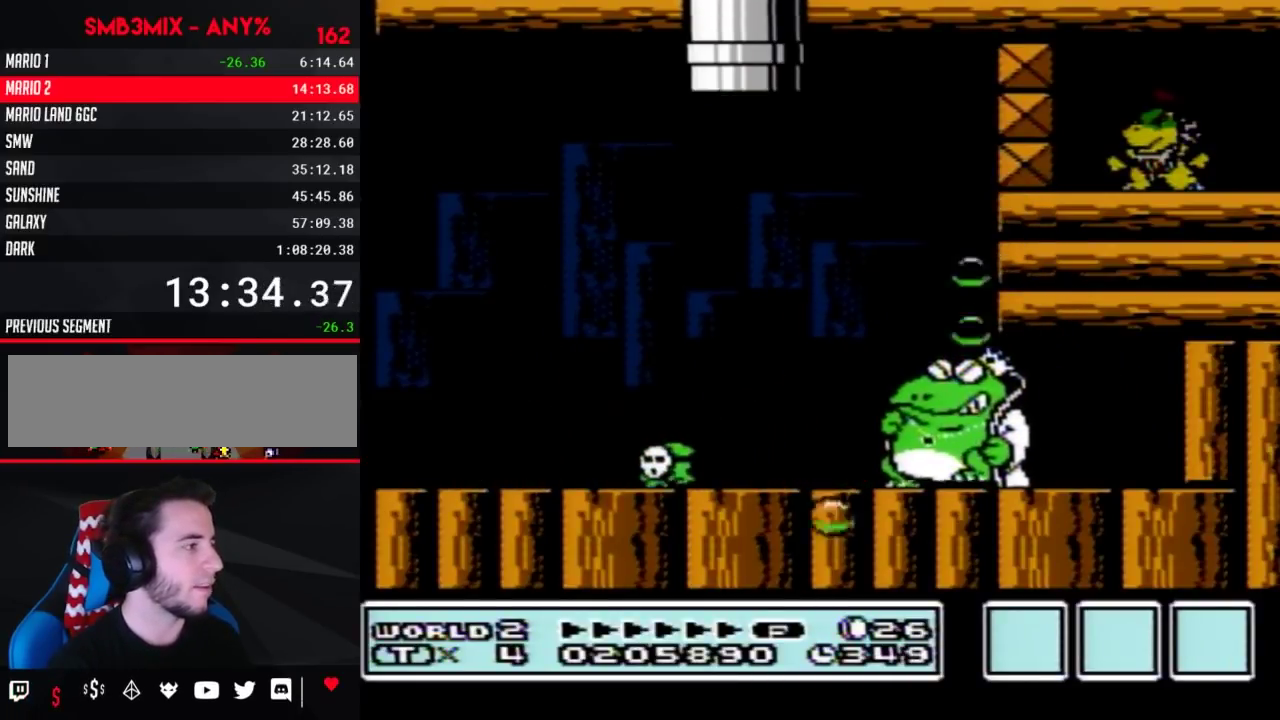
{"buttons": ["A", "B", "DPAD_RIGHT"], "events": [[50, "DPAD_RIGHT", "up"], [117, "DPAD_LEFT", "down"], [167, "B", "down"], [267, "DPAD_LEFT", "up"], [400, "DPAD_RIGHT", "down"], [417, "A", "down"]]}
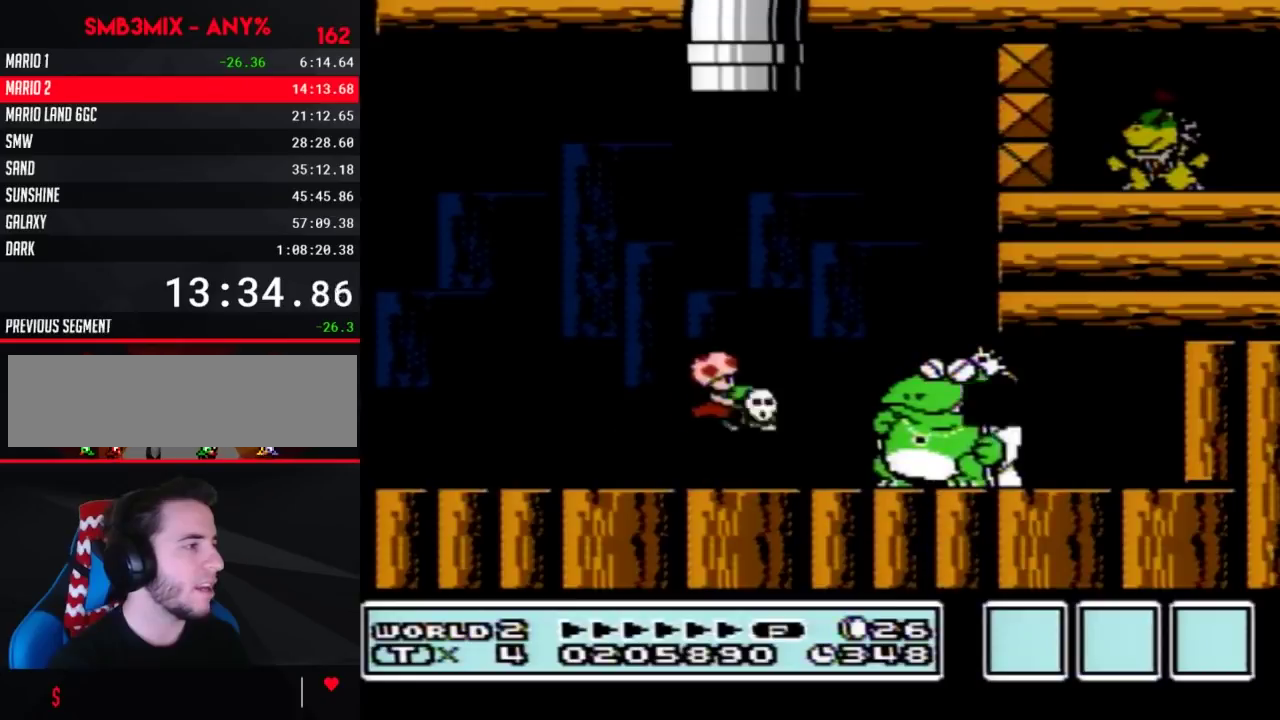
{"buttons": ["B", "DPAD_LEFT"], "events": [[117, "A", "up"], [133, "B", "up"], [133, "DPAD_RIGHT", "up"], [200, "B", "down"], [233, "DPAD_LEFT", "down"]]}
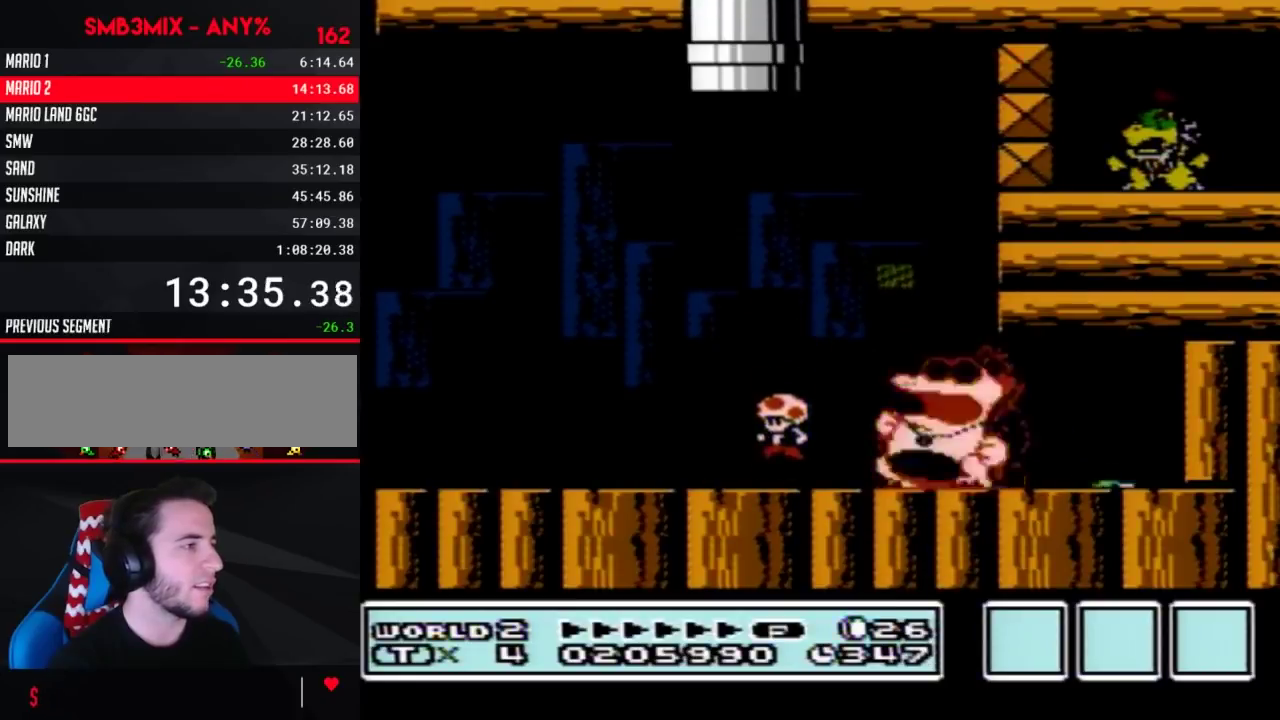
{"buttons": ["B"], "events": [[367, "DPAD_LEFT", "up"]]}
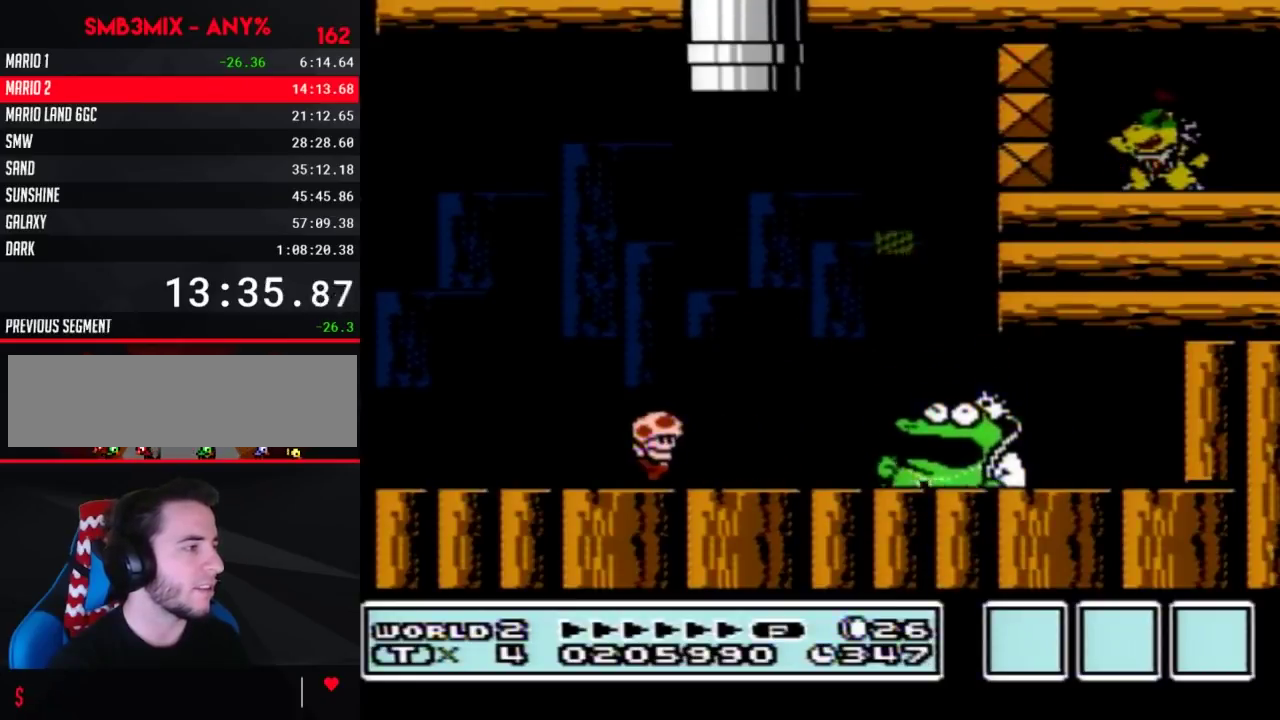
{"buttons": ["B", "DPAD_RIGHT"], "events": [[17, "DPAD_RIGHT", "down"]]}
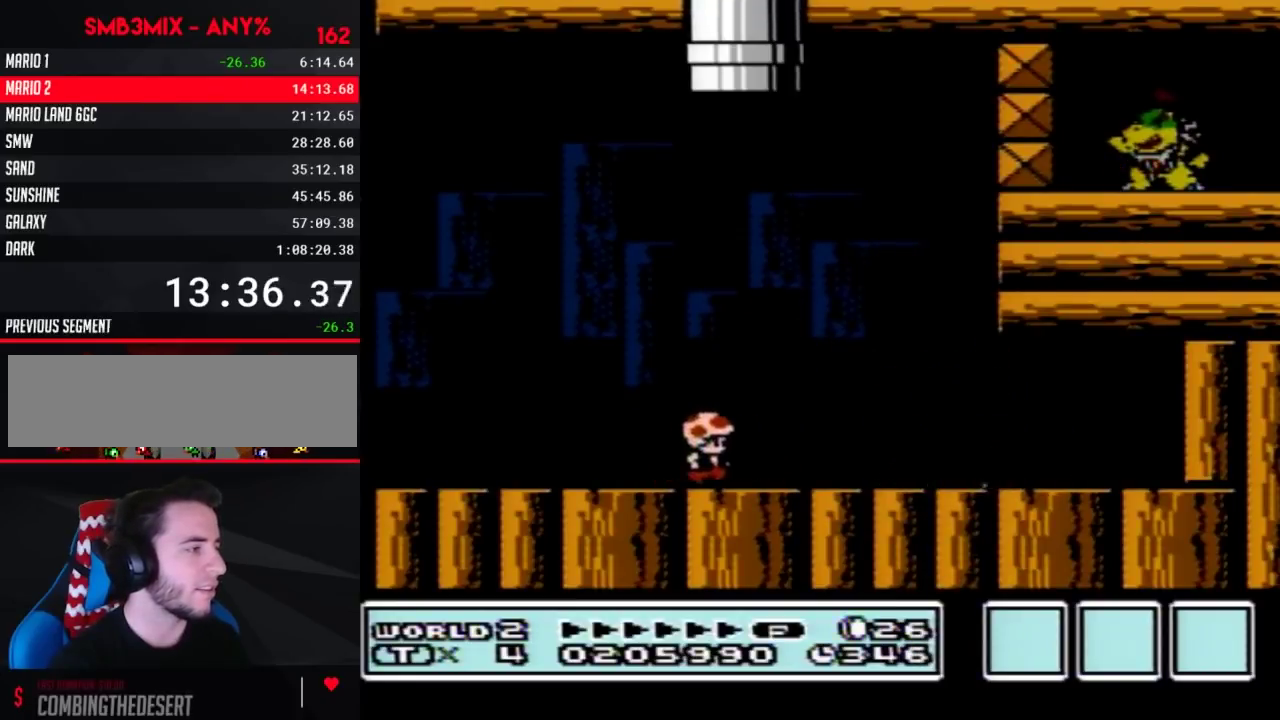
{"buttons": ["B", "DPAD_LEFT"], "events": [[200, "DPAD_RIGHT", "up"], [333, "DPAD_LEFT", "down"]]}
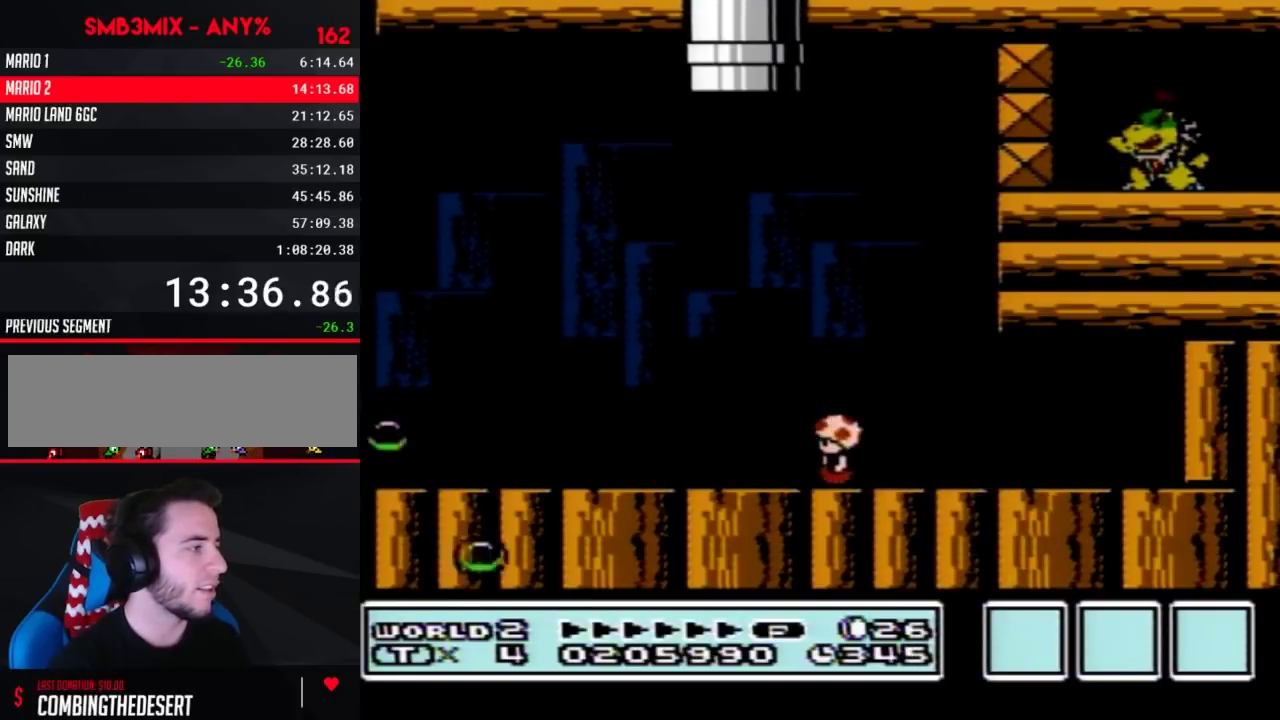
{"buttons": ["A", "B", "DPAD_LEFT"], "events": [[17, "DPAD_LEFT", "up"], [83, "DPAD_LEFT", "down"], [417, "A", "down"]]}
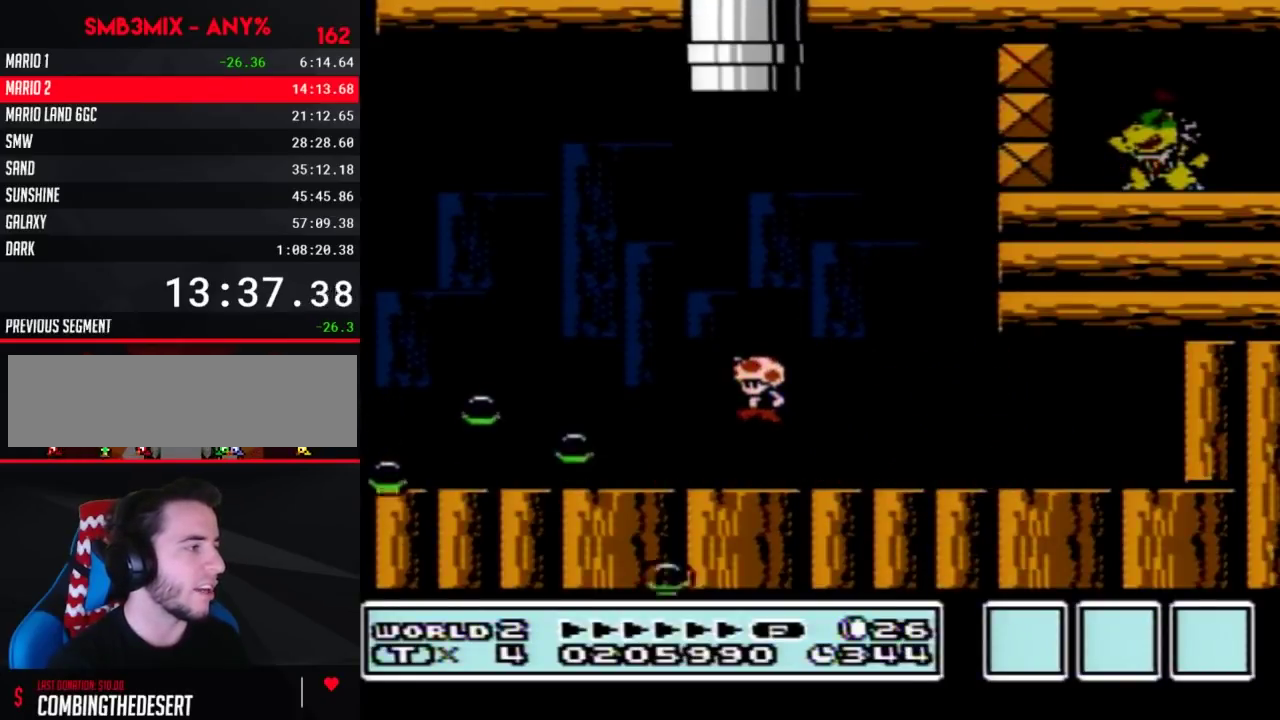
{"buttons": ["B", "DPAD_RIGHT"], "events": [[200, "DPAD_LEFT", "up"], [333, "A", "up"], [417, "DPAD_RIGHT", "down"]]}
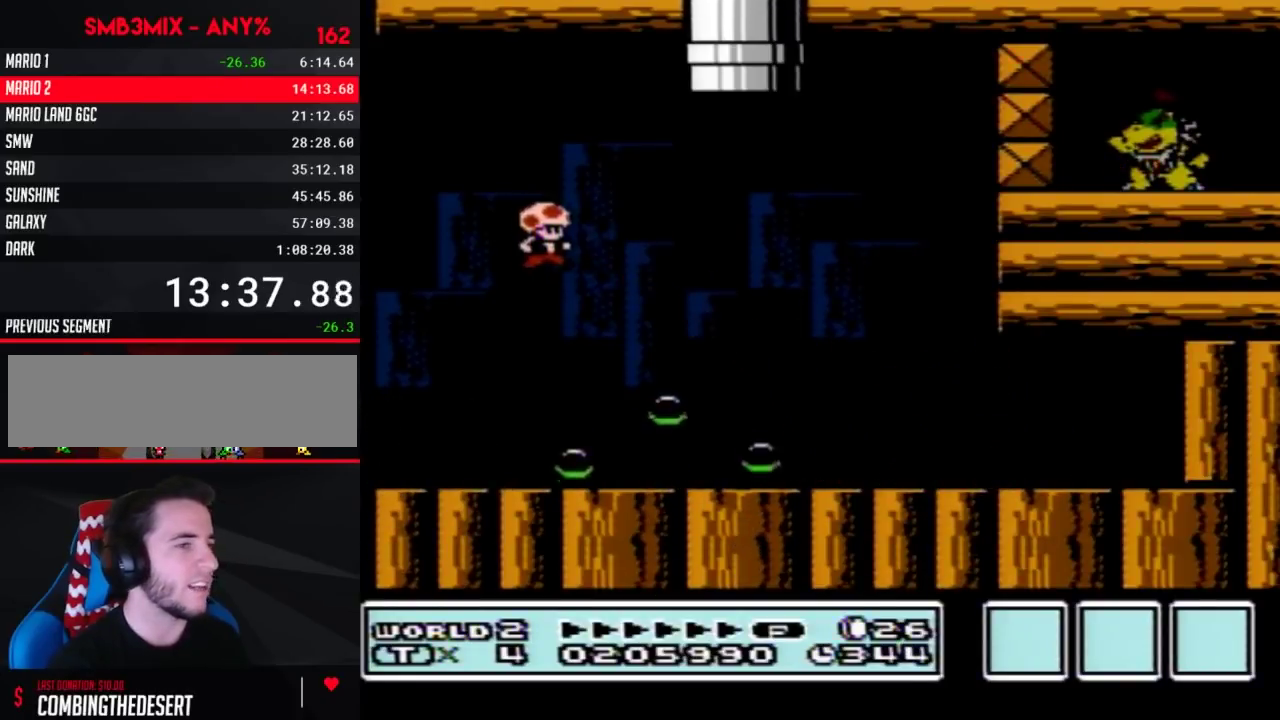
{"buttons": ["A", "B", "DPAD_RIGHT"], "events": [[267, "DPAD_RIGHT", "up"], [450, "A", "down"], [450, "DPAD_RIGHT", "down"]]}
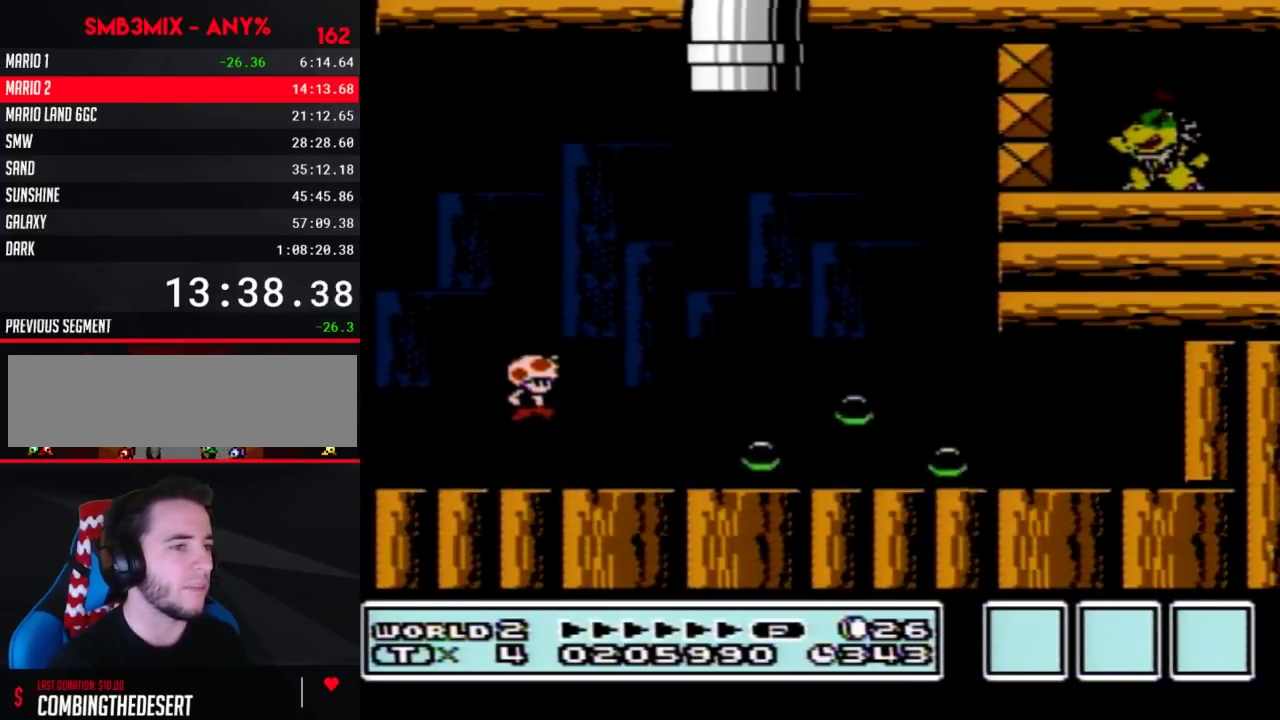
{"buttons": ["B"], "events": [[50, "A", "up"], [167, "B", "up"], [200, "DPAD_RIGHT", "up"], [233, "B", "down"]]}
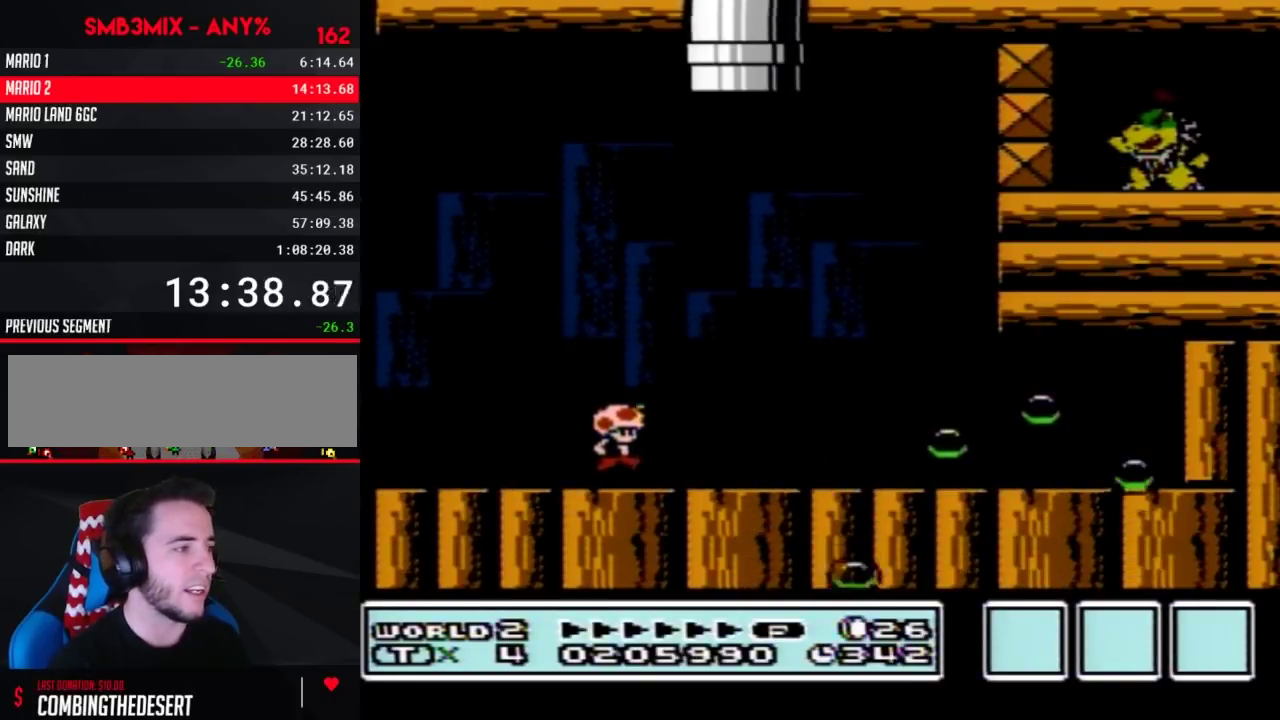
{"buttons": ["B", "DPAD_RIGHT"], "events": [[50, "A", "down"], [117, "A", "up"], [200, "B", "up"], [200, "DPAD_RIGHT", "down"], [300, "B", "down"]]}
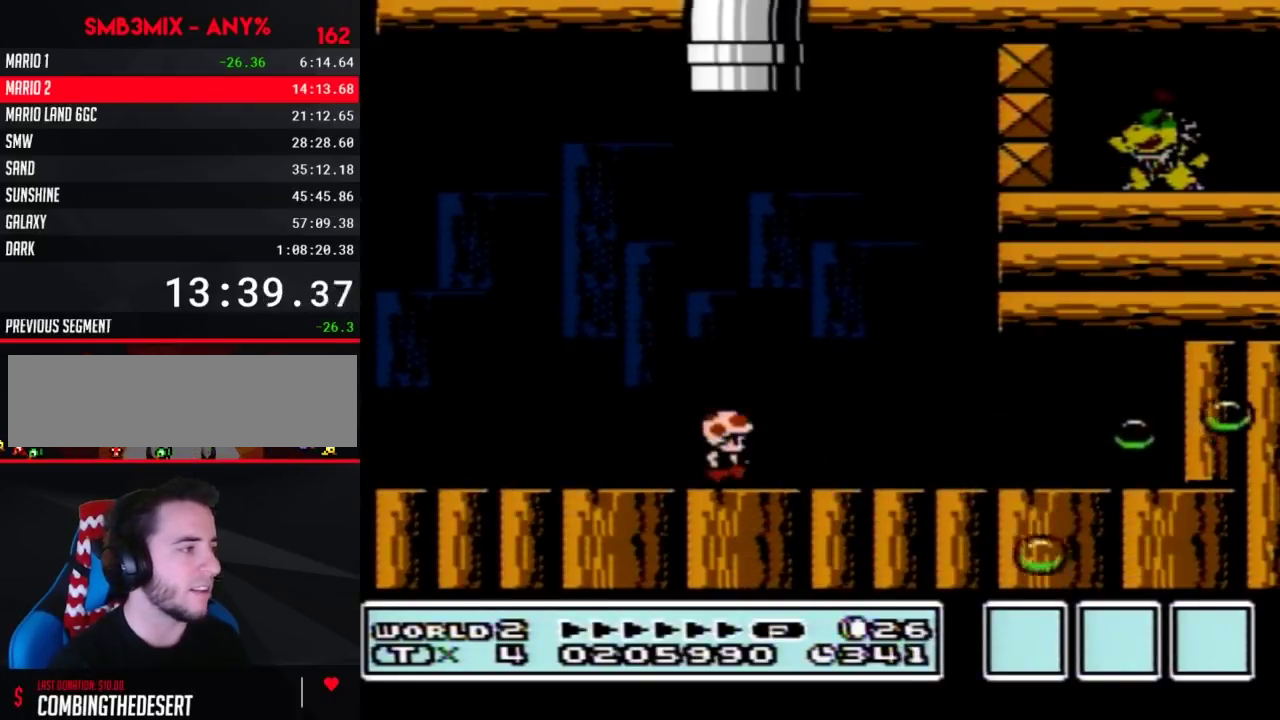
{"buttons": ["B"], "events": [[50, "DPAD_RIGHT", "up"], [150, "DPAD_LEFT", "down"], [367, "DPAD_LEFT", "up"]]}
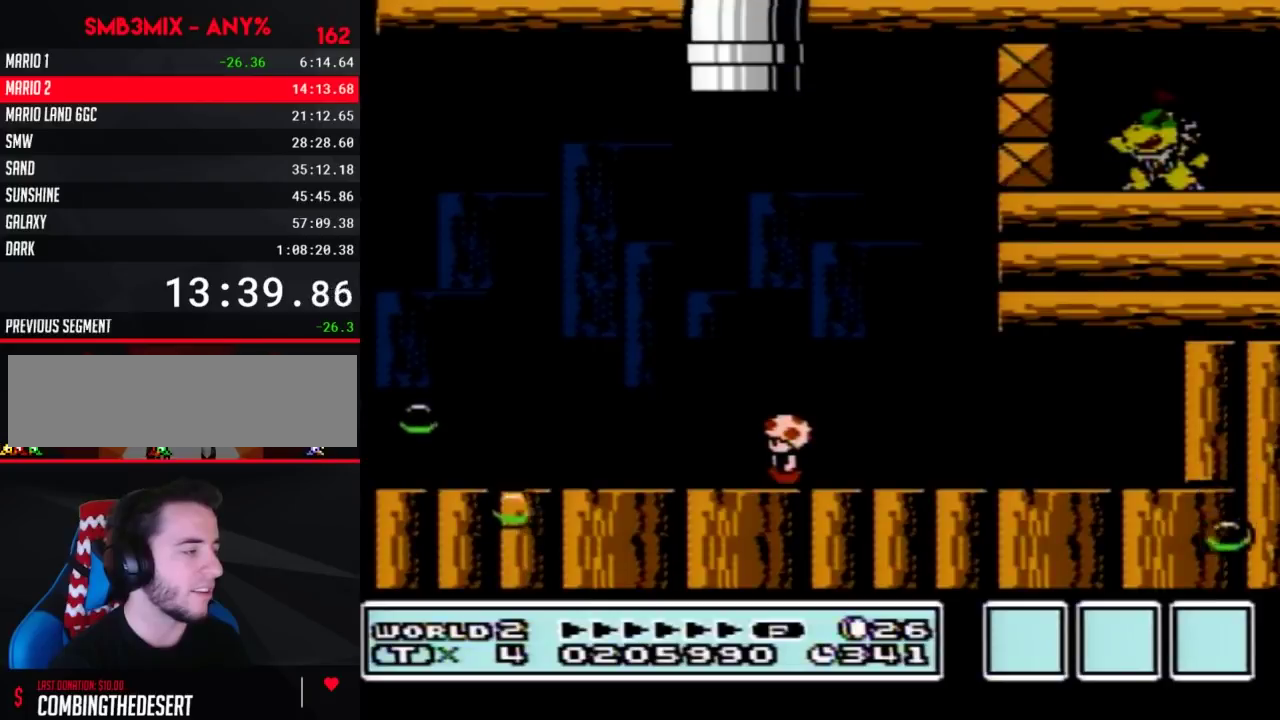
{"buttons": ["A", "B", "DPAD_LEFT"], "events": [[200, "DPAD_LEFT", "down"], [417, "A", "down"]]}
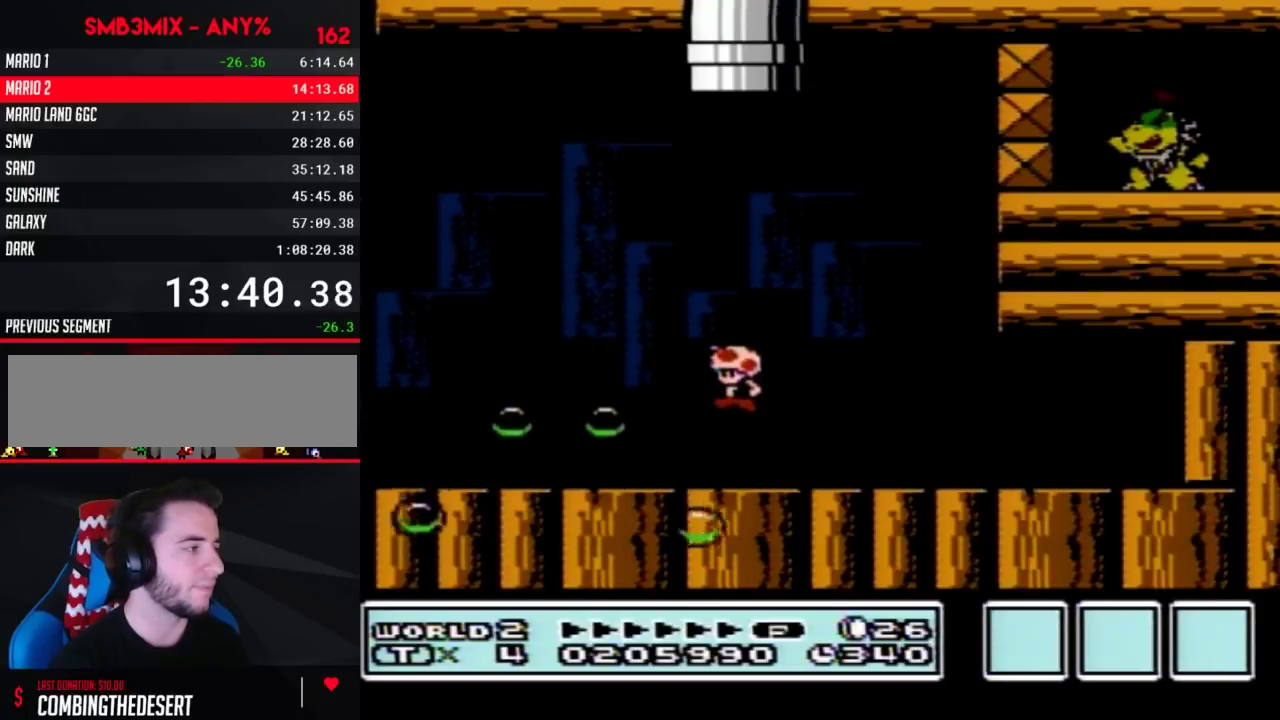
{"buttons": ["B", "DPAD_RIGHT"], "events": [[117, "DPAD_LEFT", "up"], [367, "A", "up"], [450, "DPAD_RIGHT", "down"]]}
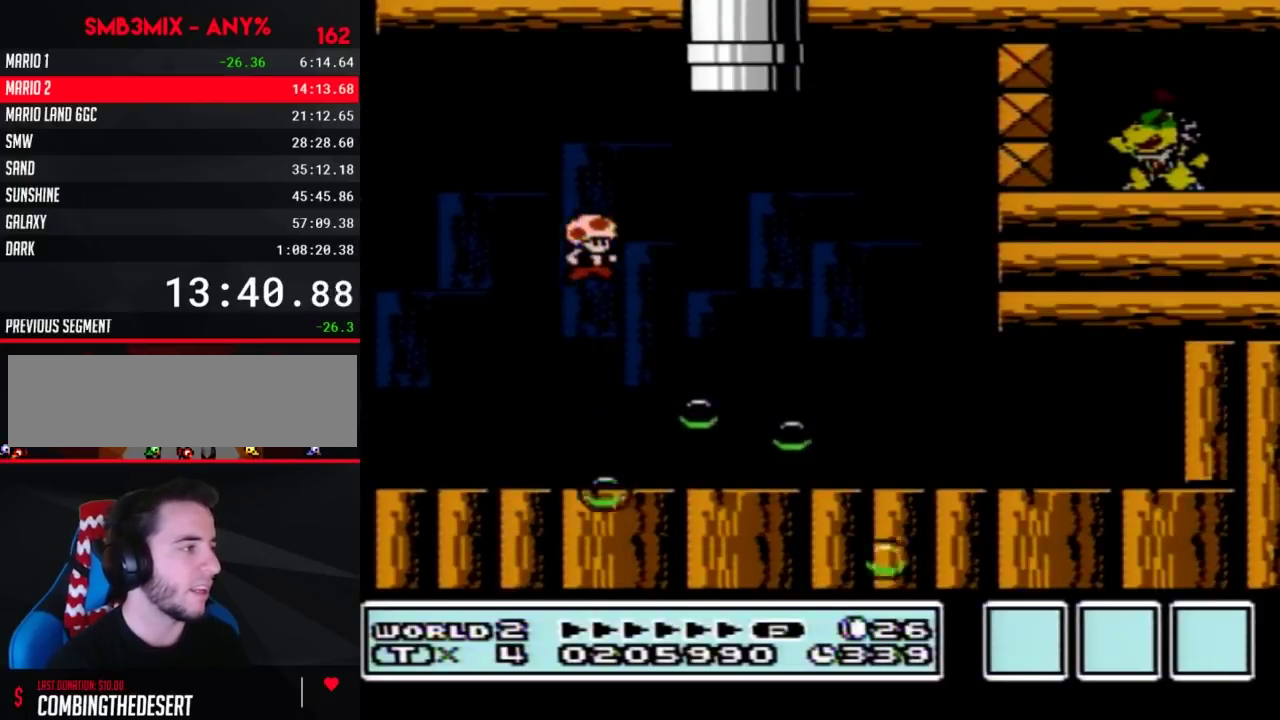
{"buttons": ["B", "DPAD_RIGHT"], "events": [[167, "DPAD_RIGHT", "up"], [267, "DPAD_RIGHT", "down"]]}
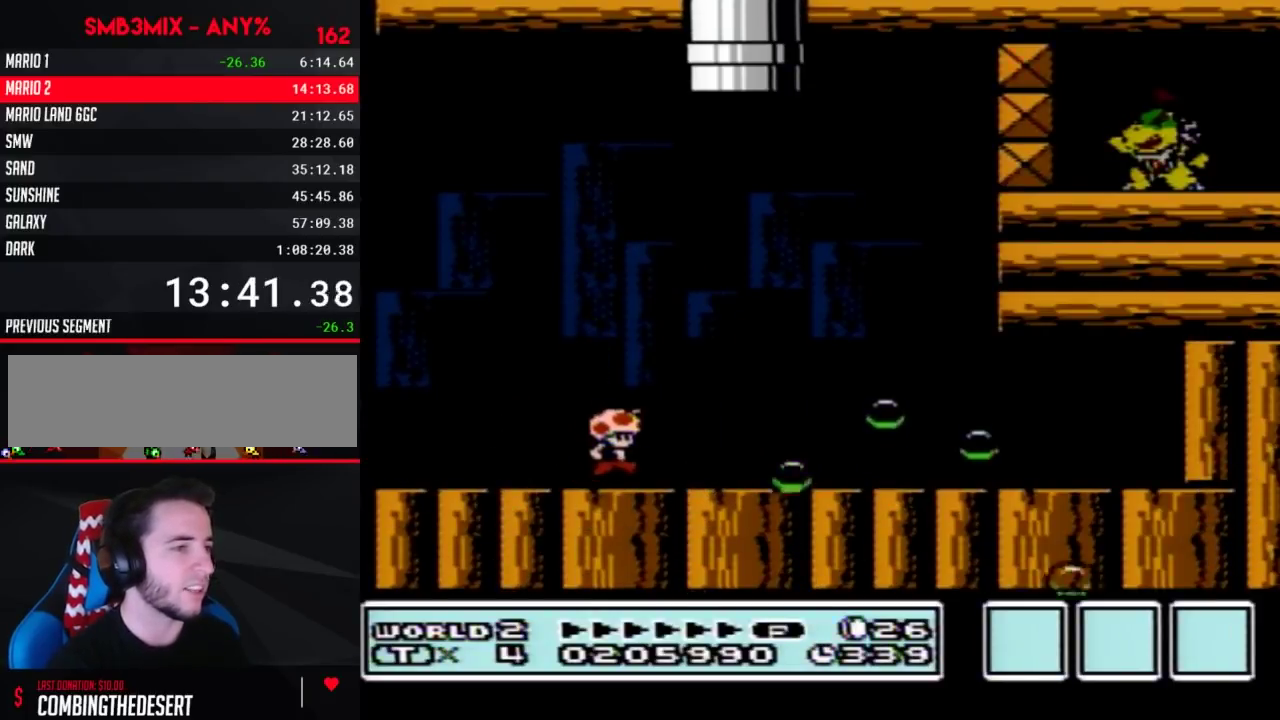
{"buttons": ["B", "DPAD_LEFT"], "events": [[17, "A", "down"], [117, "A", "up"], [233, "DPAD_RIGHT", "up"], [417, "DPAD_LEFT", "down"]]}
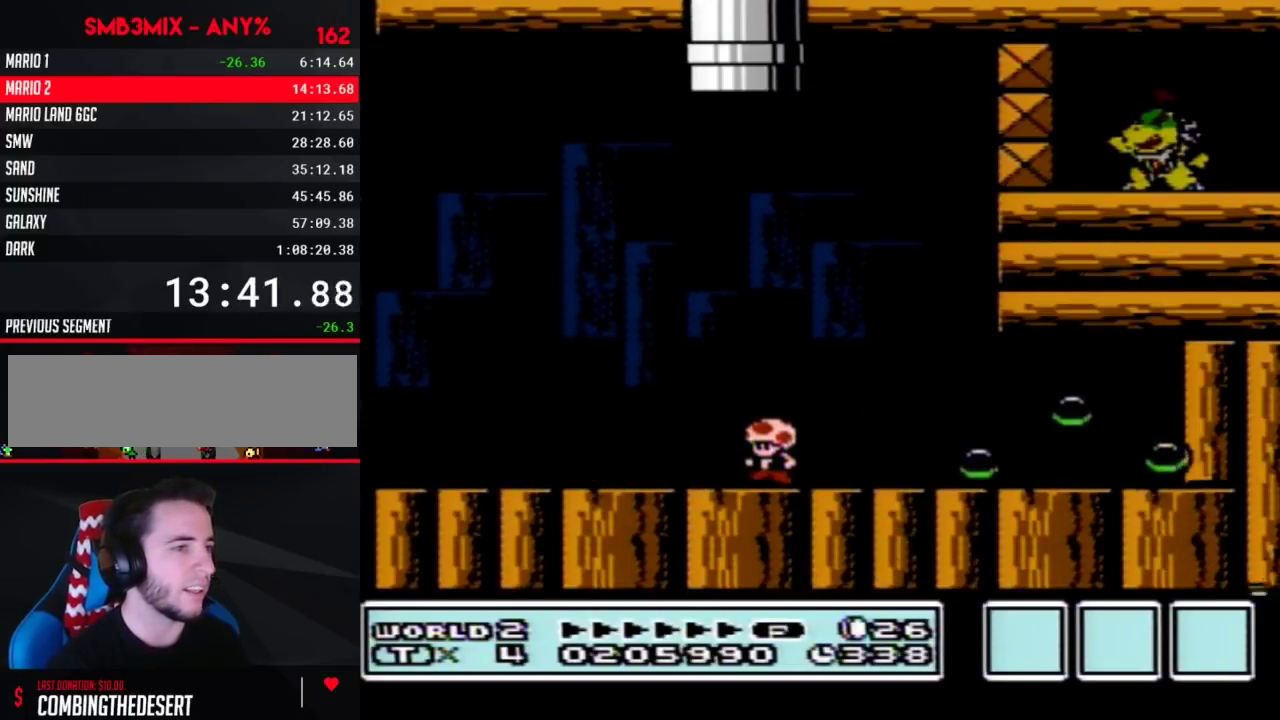
{"buttons": ["B"], "events": [[83, "DPAD_LEFT", "up"], [267, "DPAD_RIGHT", "down"], [483, "DPAD_RIGHT", "up"]]}
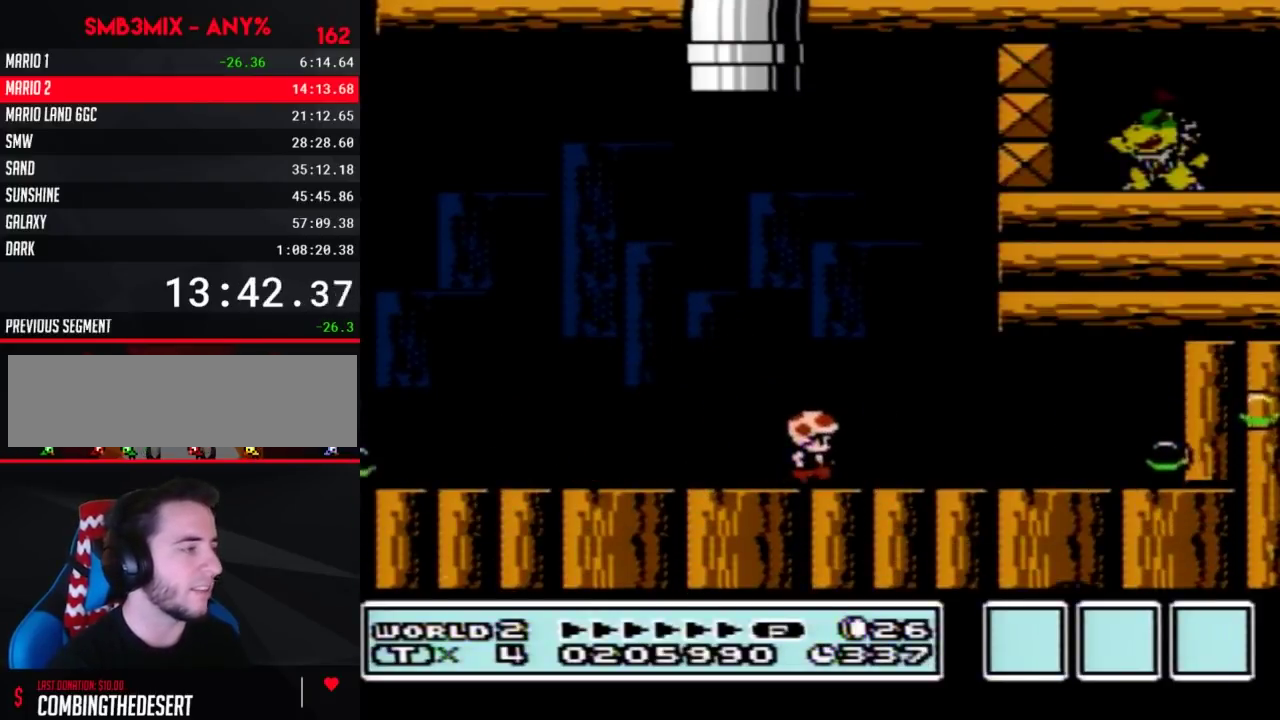
{"buttons": ["B", "DPAD_LEFT"], "events": [[50, "DPAD_LEFT", "down"], [167, "DPAD_LEFT", "up"], [400, "DPAD_LEFT", "down"]]}
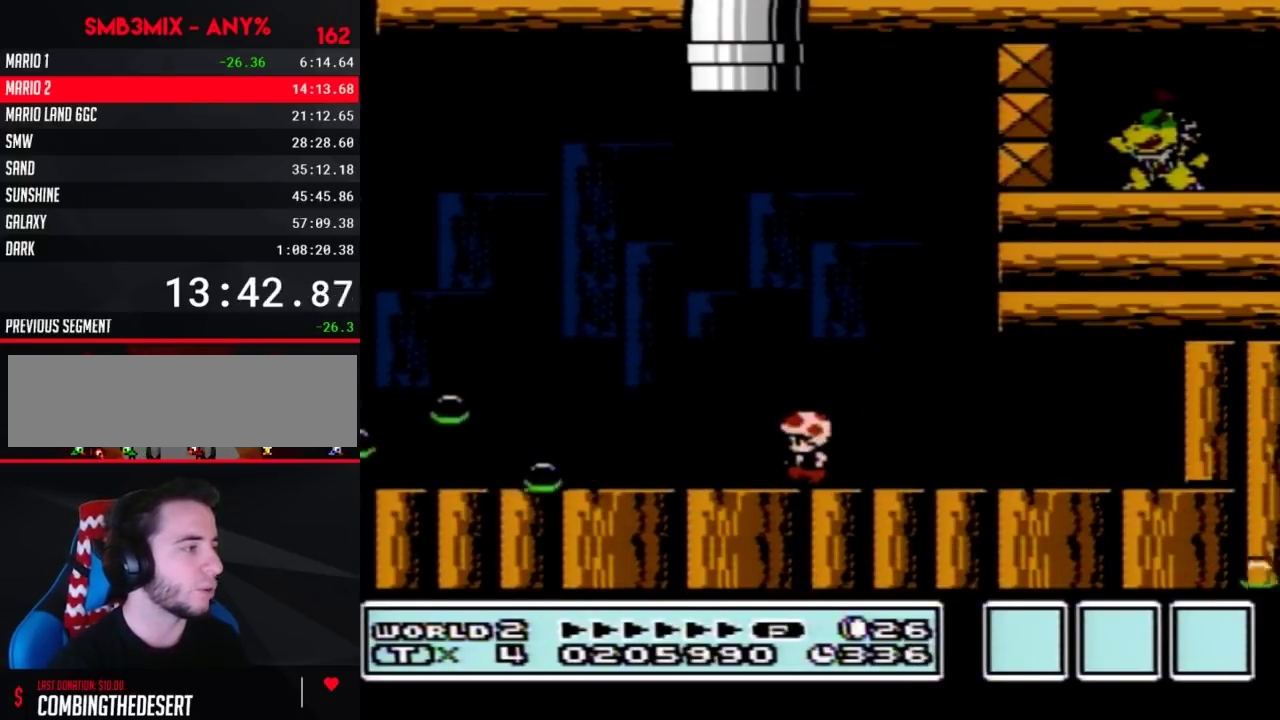
{"buttons": ["A", "B"], "events": [[233, "A", "down"], [450, "DPAD_LEFT", "up"]]}
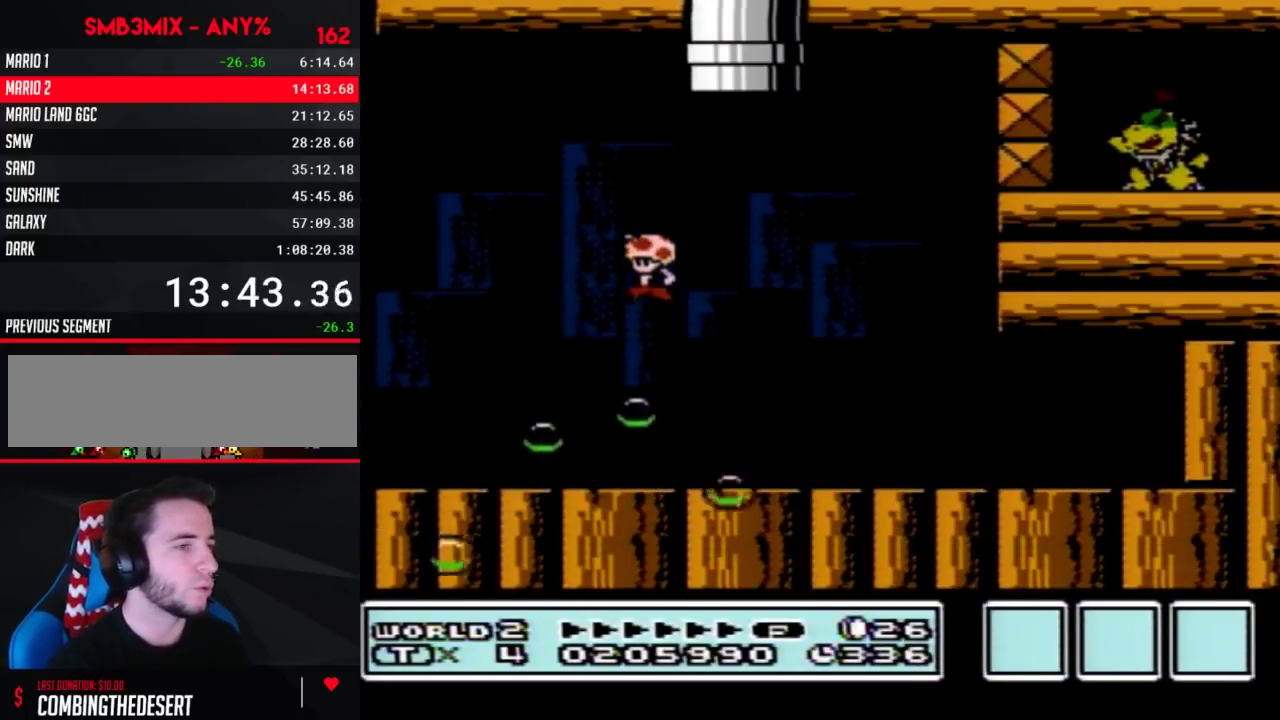
{"buttons": ["B", "DPAD_RIGHT"], "events": [[200, "A", "up"], [233, "DPAD_RIGHT", "down"]]}
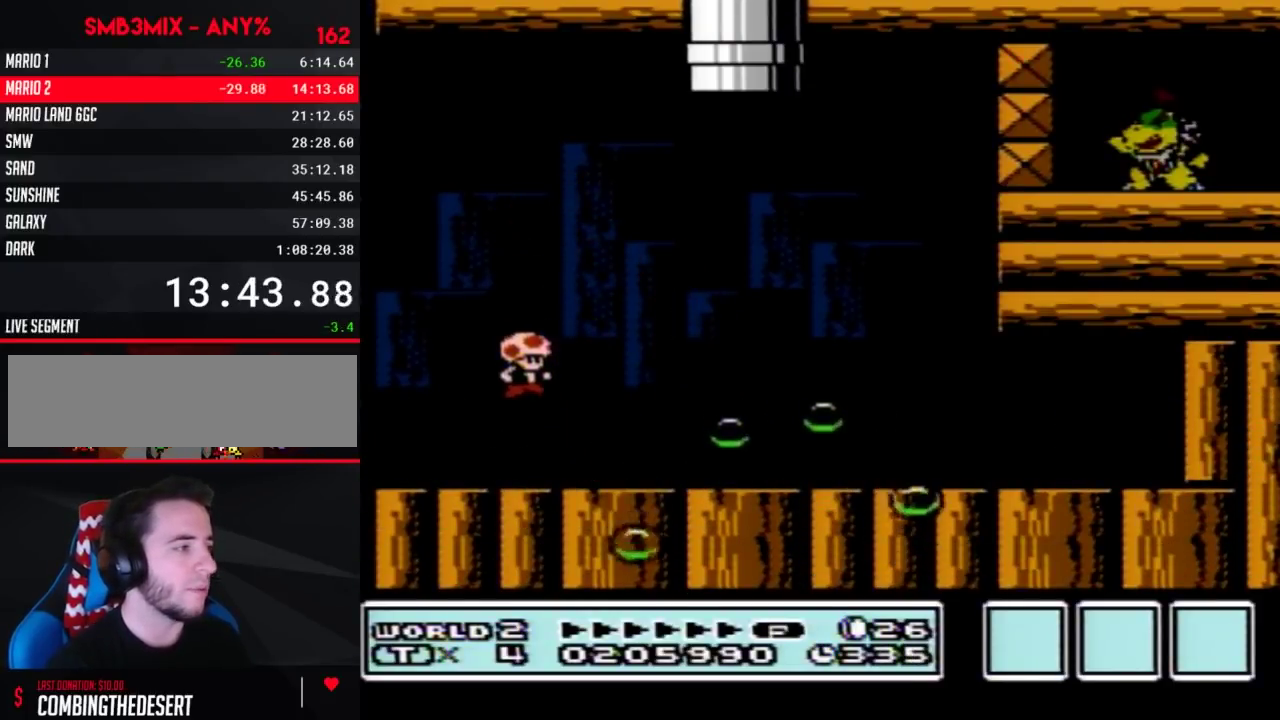
{"buttons": ["B", "DPAD_RIGHT"], "events": [[117, "DPAD_RIGHT", "up"], [333, "DPAD_RIGHT", "down"]]}
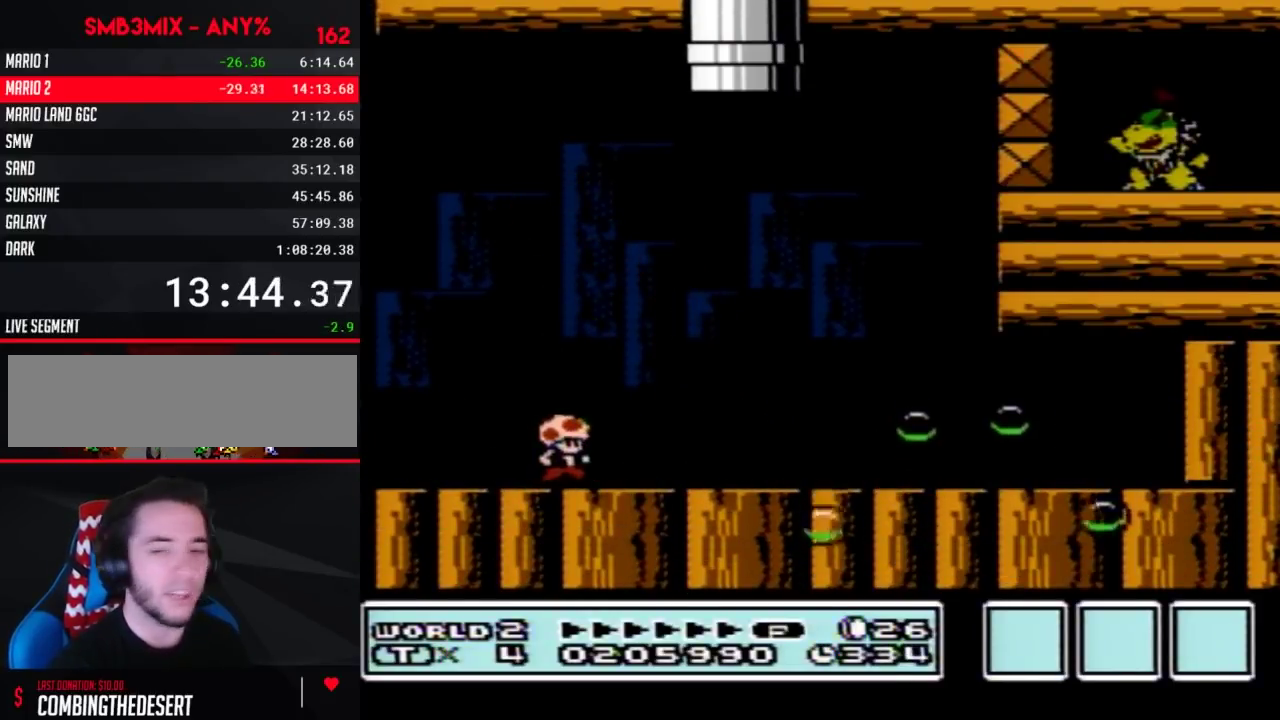
{"buttons": ["B"], "events": [[83, "DPAD_RIGHT", "up"], [300, "DPAD_RIGHT", "down"], [417, "DPAD_RIGHT", "up"]]}
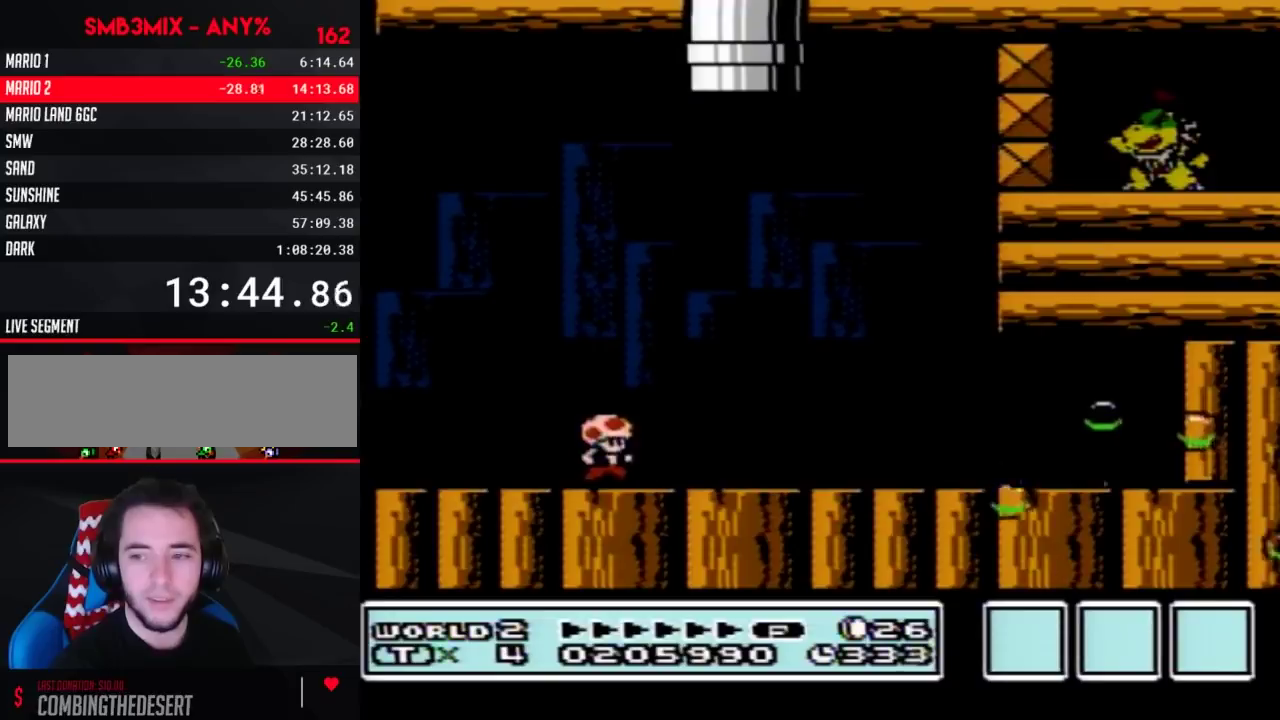
{"buttons": ["B"], "events": [[83, "DPAD_LEFT", "down"], [167, "A", "down"], [267, "A", "up"], [333, "DPAD_LEFT", "up"]]}